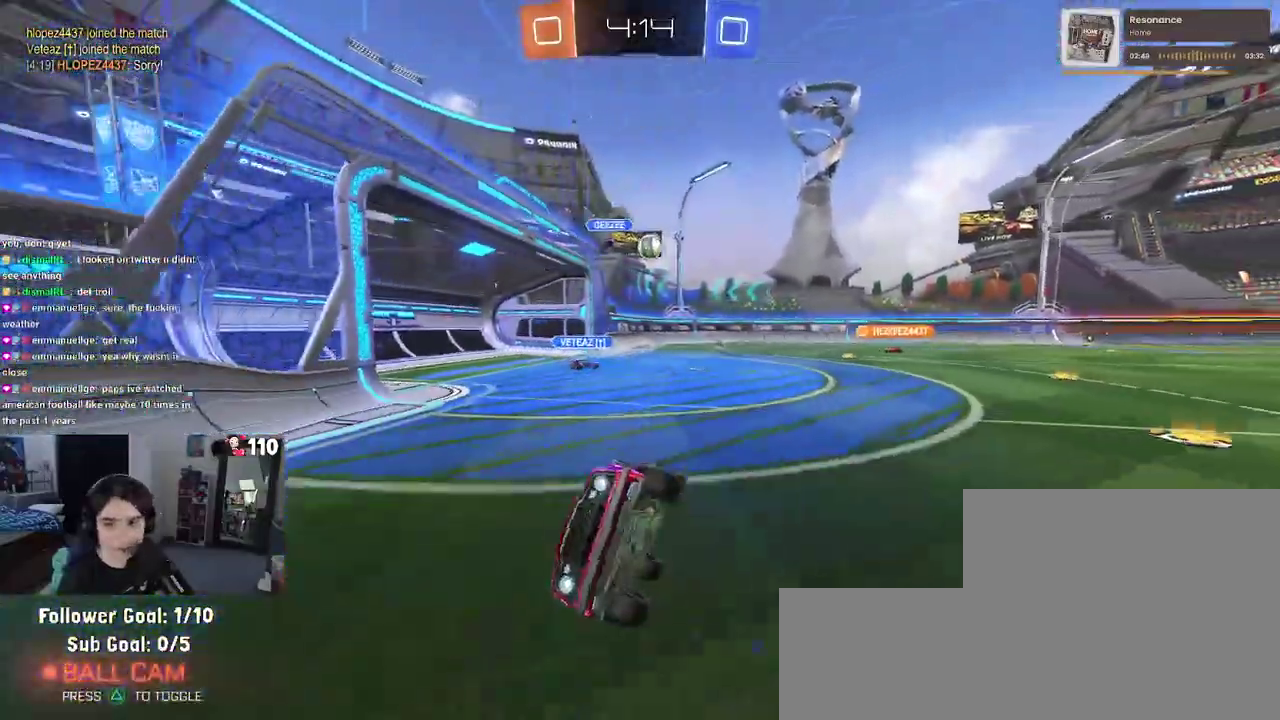
Gameplay with a controller (PlayStation layout); each line is a JSON object with the inputs held at the frame after it. "events" lists button and stick changes between this image and that frame as [ms after this image, input, new state], when the widget could be followed in between.
{"buttons": ["R1", "R2"], "left_stick": "left", "right_stick": "center", "events": [[33, "left_stick", "center"], [50, "SQUARE", "up"], [333, "left_stick", "left"], [367, "R1", "down"]]}
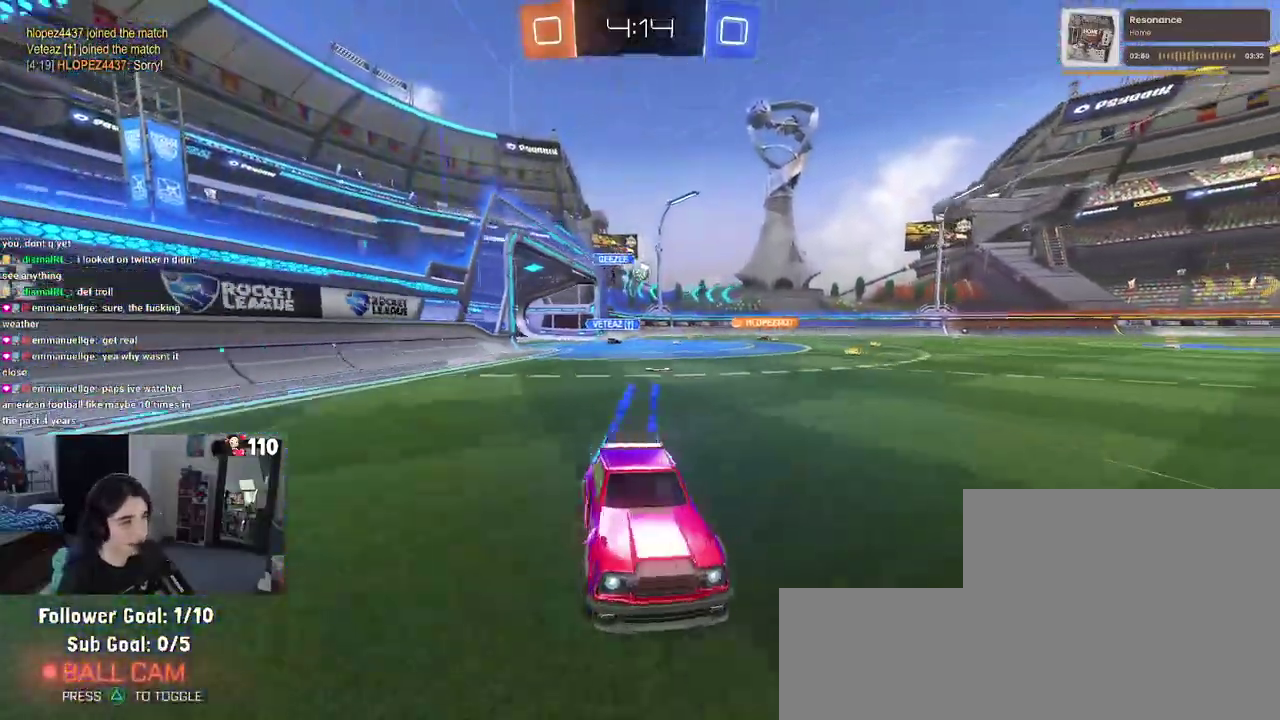
{"buttons": ["TRIANGLE", "R1", "R2"], "left_stick": "center", "right_stick": "center", "events": [[433, "left_stick", "center"], [500, "TRIANGLE", "down"]]}
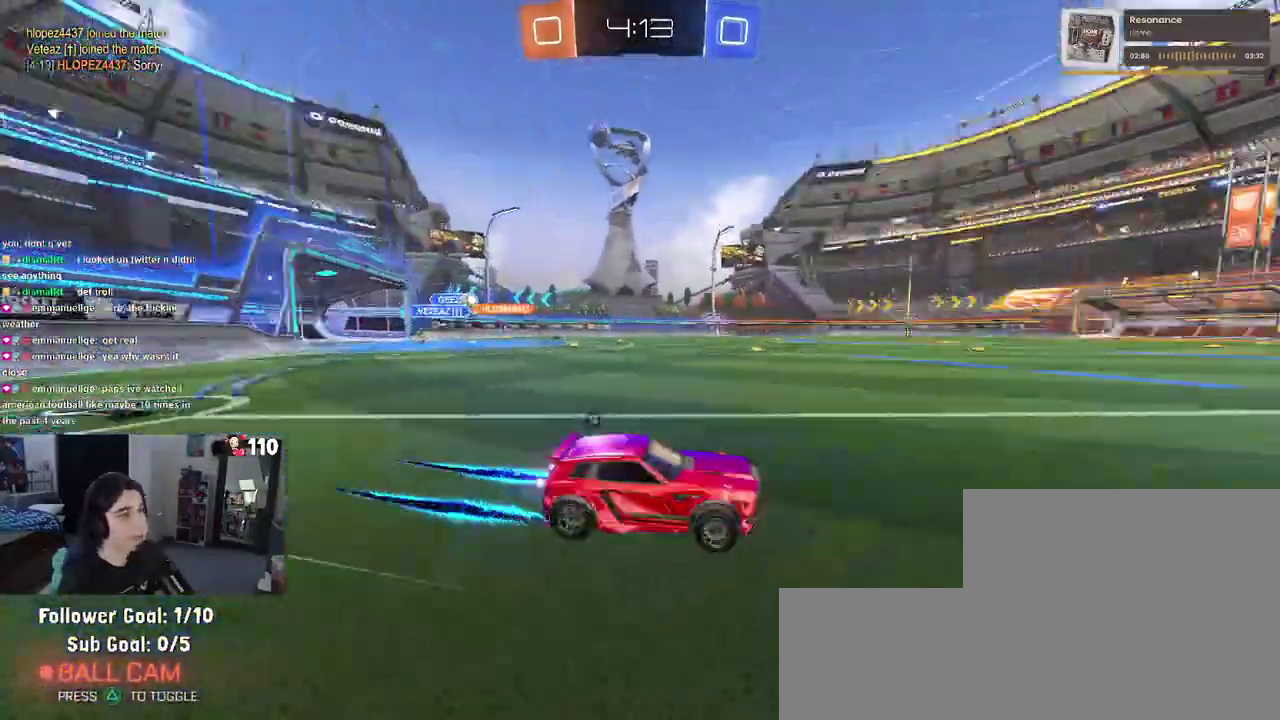
{"buttons": ["R1", "R2"], "left_stick": "left", "right_stick": "center", "events": [[100, "TRIANGLE", "up"], [267, "TRIANGLE", "down"], [400, "TRIANGLE", "up"], [433, "left_stick", "left"]]}
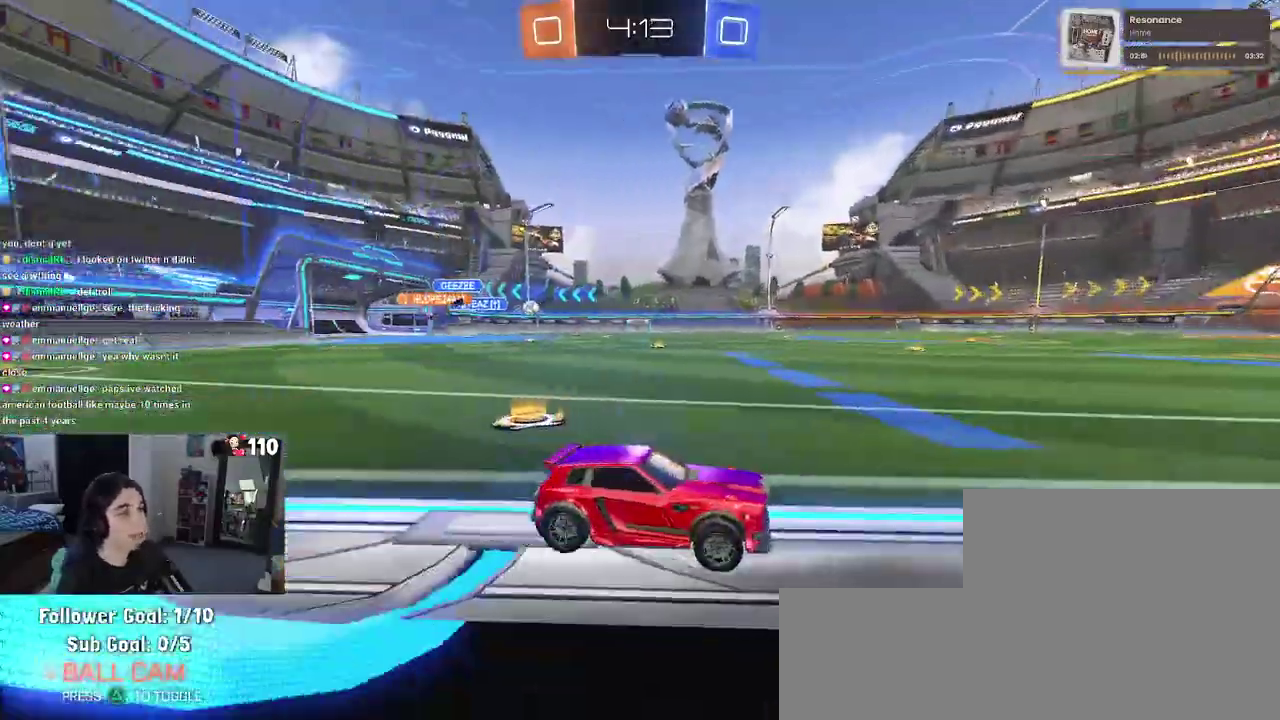
{"buttons": ["R2"], "left_stick": "left", "right_stick": "center", "events": [[83, "left_stick", "center"], [200, "R1", "up"], [417, "left_stick", "left"]]}
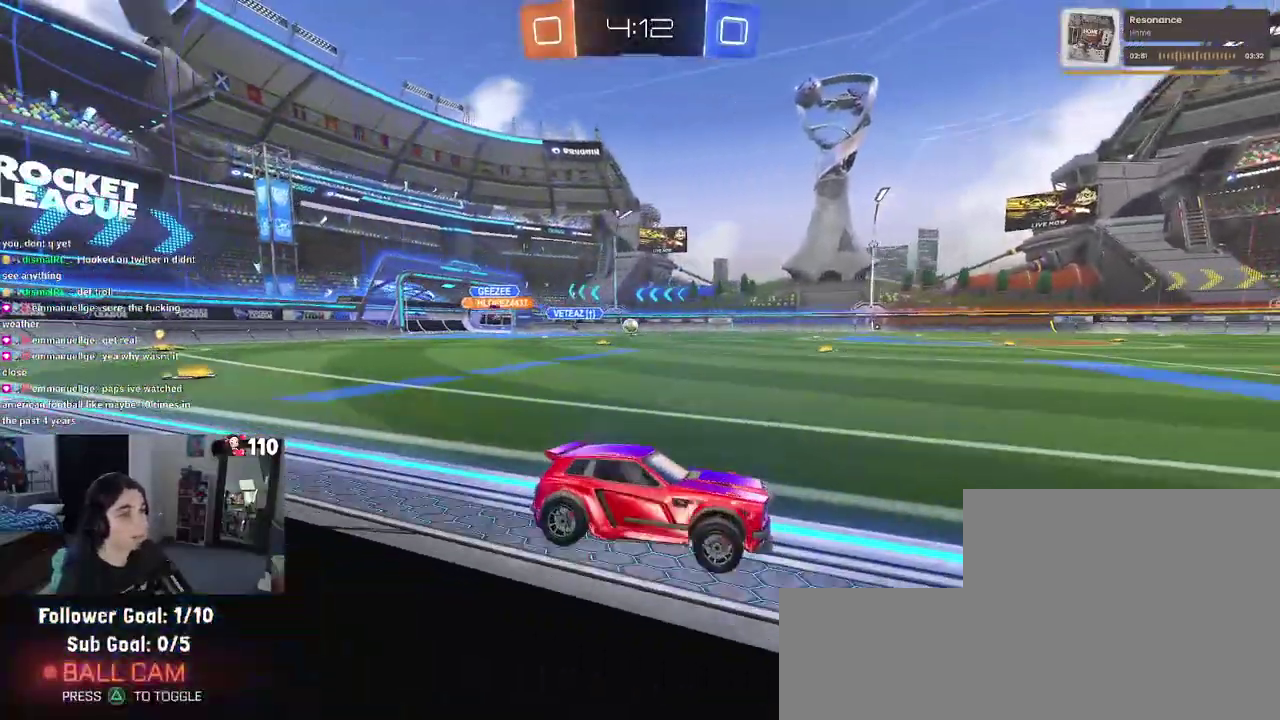
{"buttons": ["R2"], "left_stick": "left", "right_stick": "center", "events": [[33, "left_stick", "center"], [267, "left_stick", "left"], [400, "left_stick", "center"], [467, "left_stick", "left"]]}
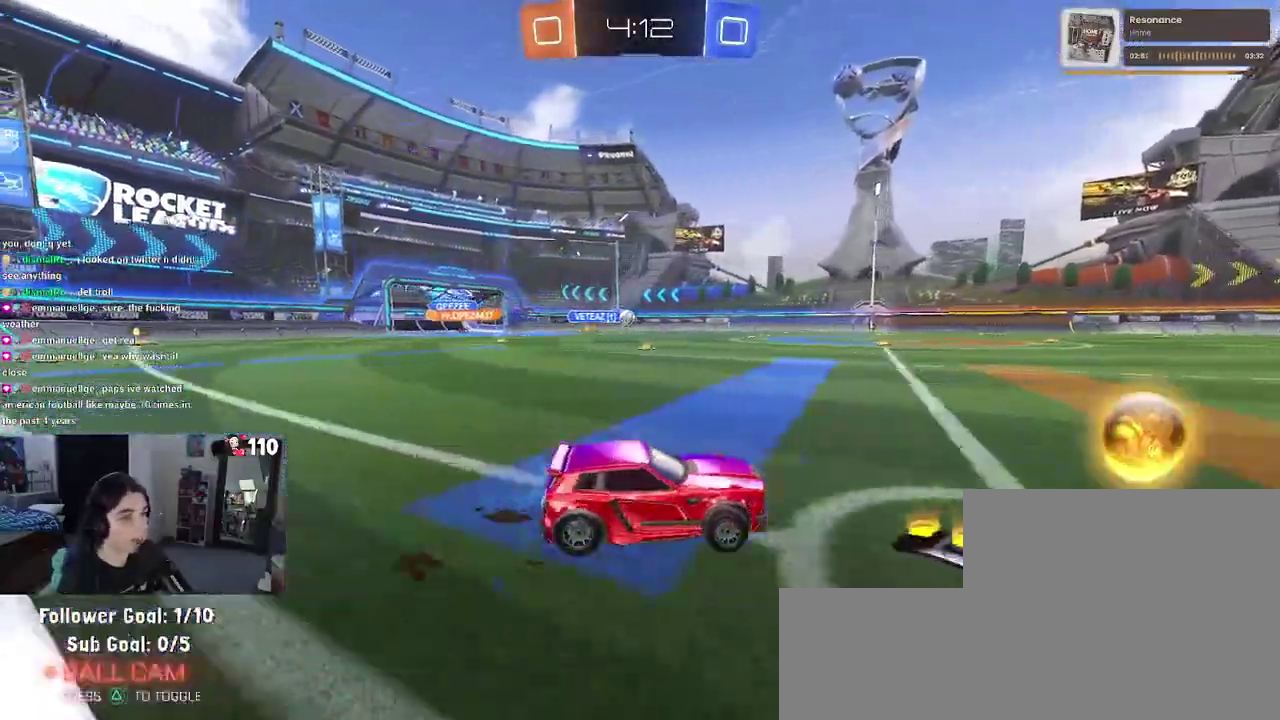
{"buttons": ["R1", "R2"], "left_stick": "center", "right_stick": "center"}
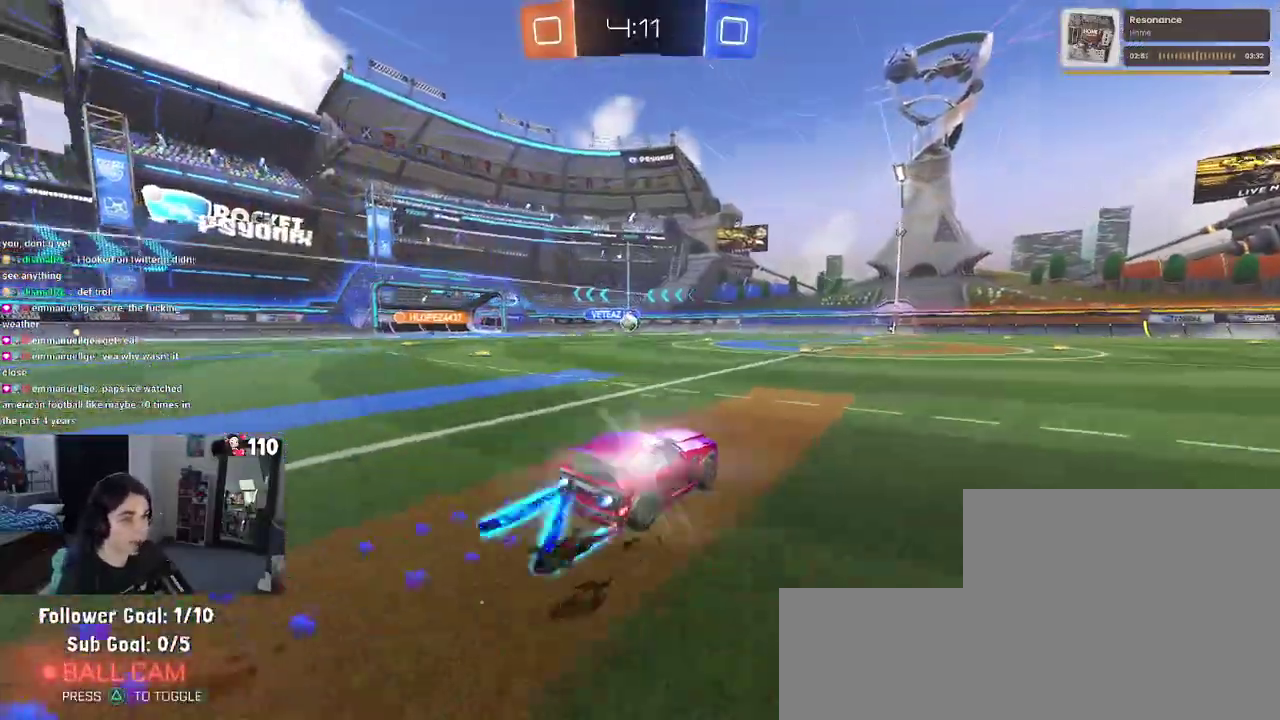
{"buttons": ["R2"], "left_stick": "center", "right_stick": "center"}
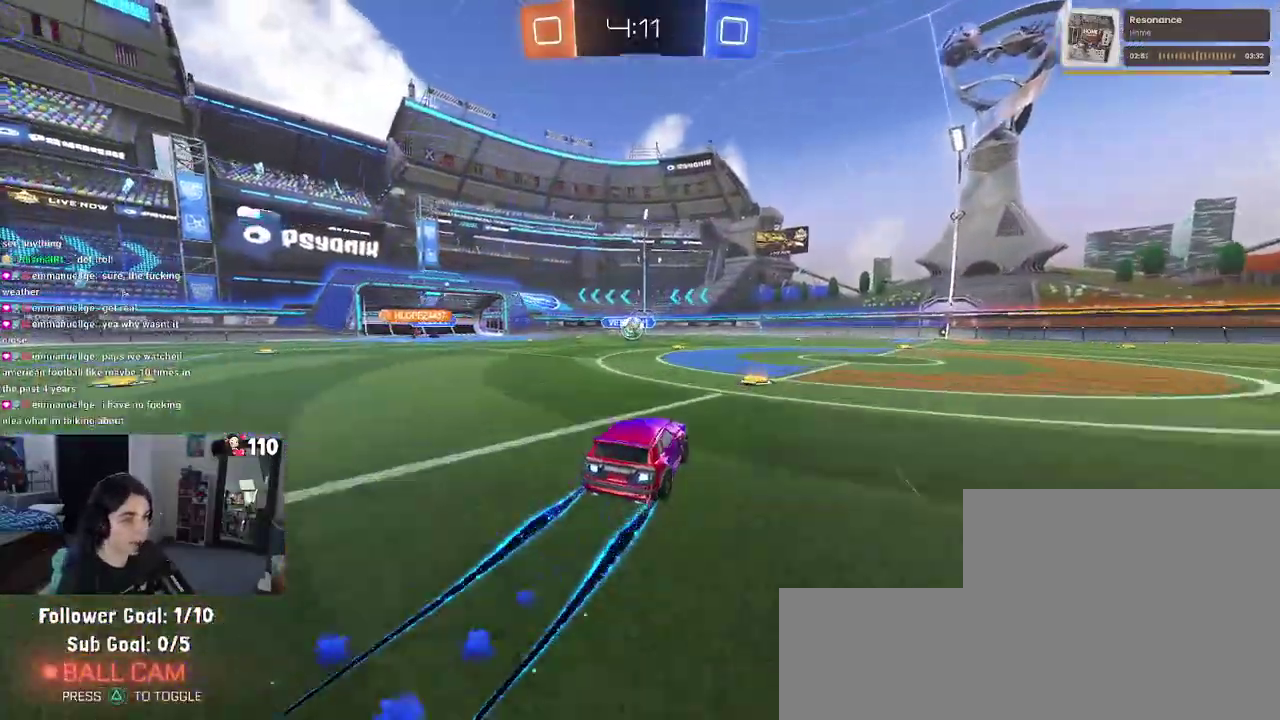
{"buttons": ["R2"], "left_stick": "left", "right_stick": "center", "events": [[400, "left_stick", "left"]]}
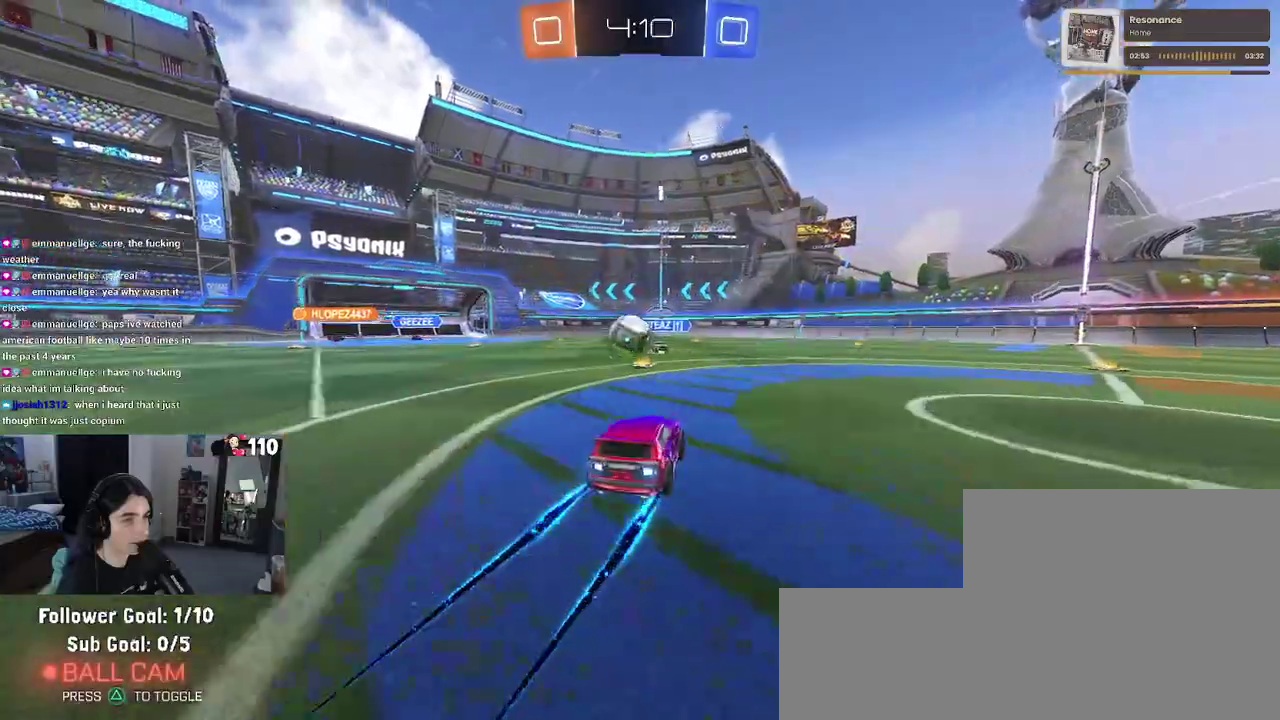
{"buttons": ["R2"], "left_stick": "left", "right_stick": "center", "events": [[33, "left_stick", "center"], [117, "left_stick", "left"], [367, "CROSS", "down"], [417, "CROSS", "up"]]}
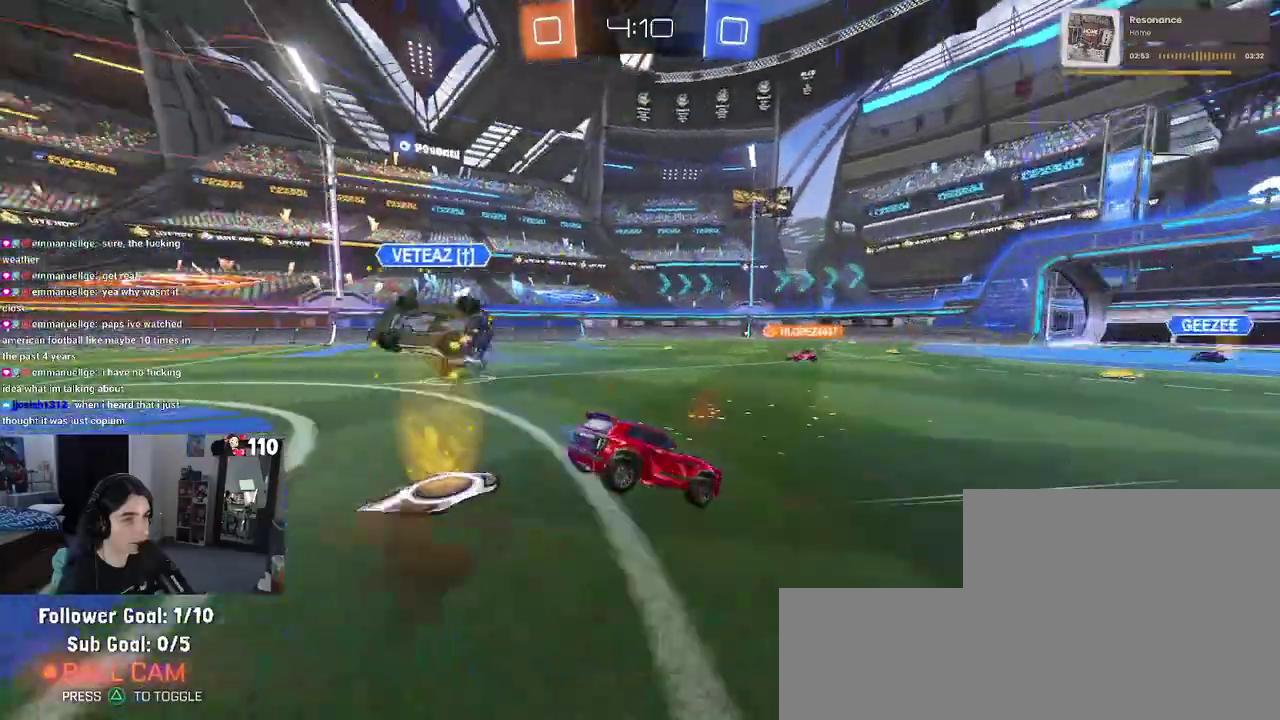
{"buttons": ["R2"], "left_stick": "center", "right_stick": "center", "events": [[150, "left_stick", "center"]]}
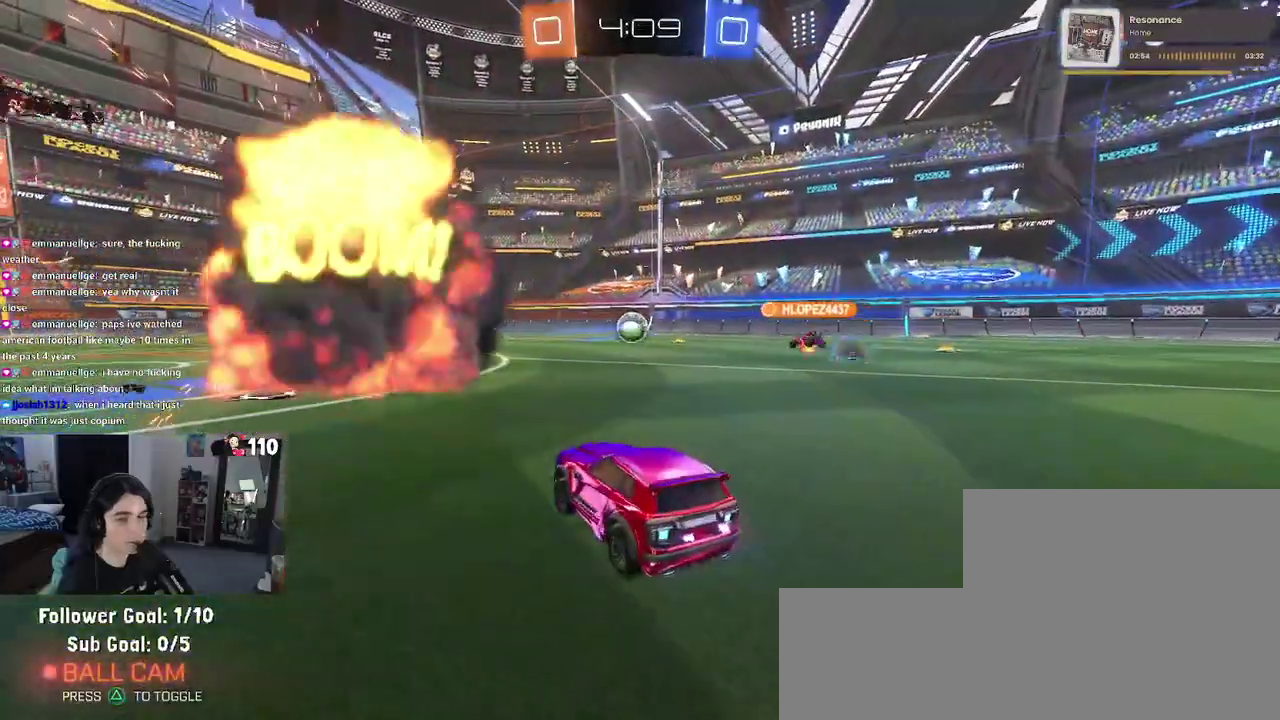
{"buttons": ["R1", "R2"], "left_stick": "left", "right_stick": "center", "events": [[283, "left_stick", "left"], [483, "R1", "down"]]}
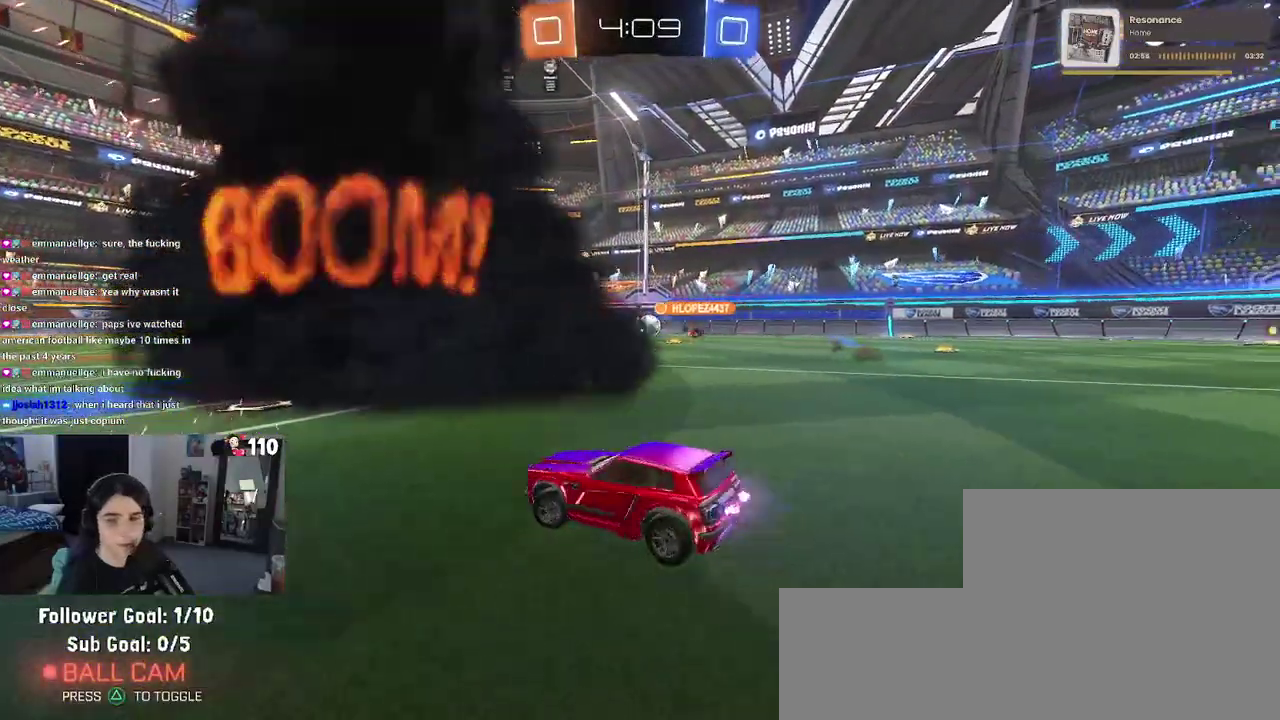
{"buttons": ["CROSS", "R1", "R2"], "left_stick": "up", "right_stick": "center", "events": [[150, "left_stick", "center"], [317, "left_stick", "right"], [433, "left_stick", "up-right"], [450, "CROSS", "down"], [483, "left_stick", "up"]]}
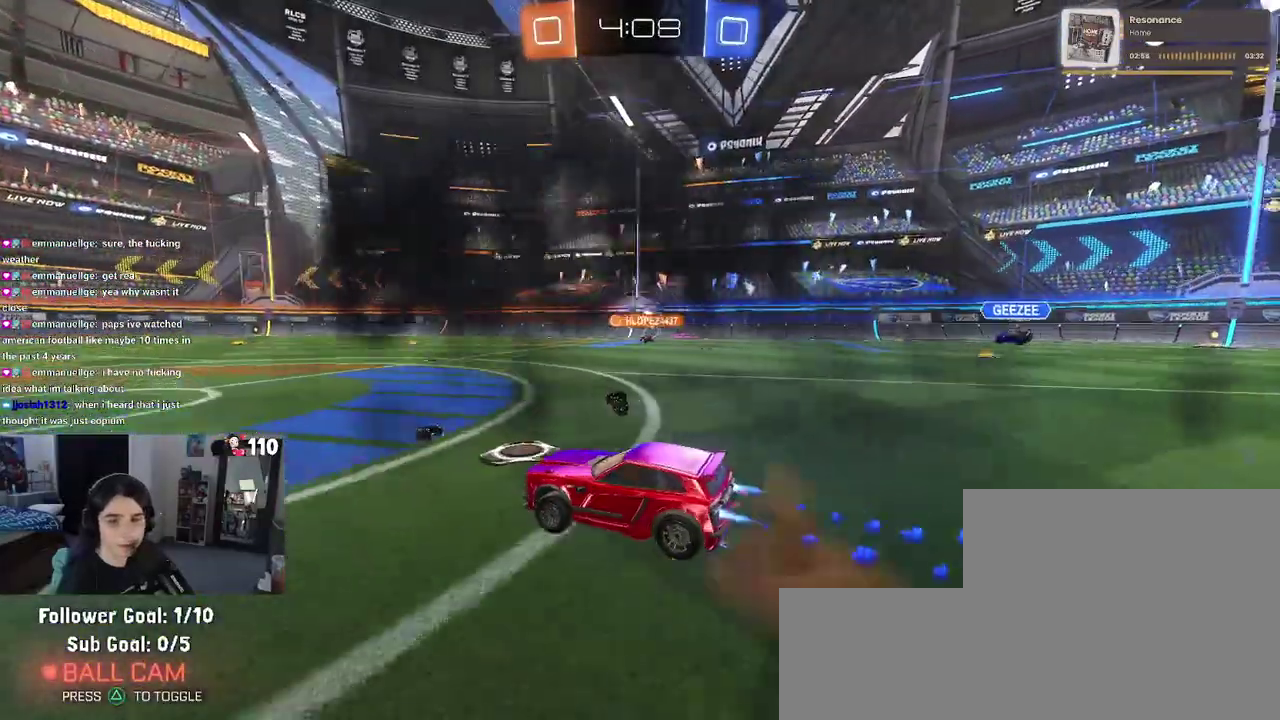
{"buttons": ["SQUARE", "R2"], "left_stick": "left", "right_stick": "center", "events": [[33, "left_stick", "up-left"], [50, "CROSS", "up"], [100, "CROSS", "down"], [167, "SQUARE", "down"], [183, "CROSS", "up"], [217, "left_stick", "down"], [400, "left_stick", "down-left"], [450, "R1", "up"], [500, "left_stick", "left"]]}
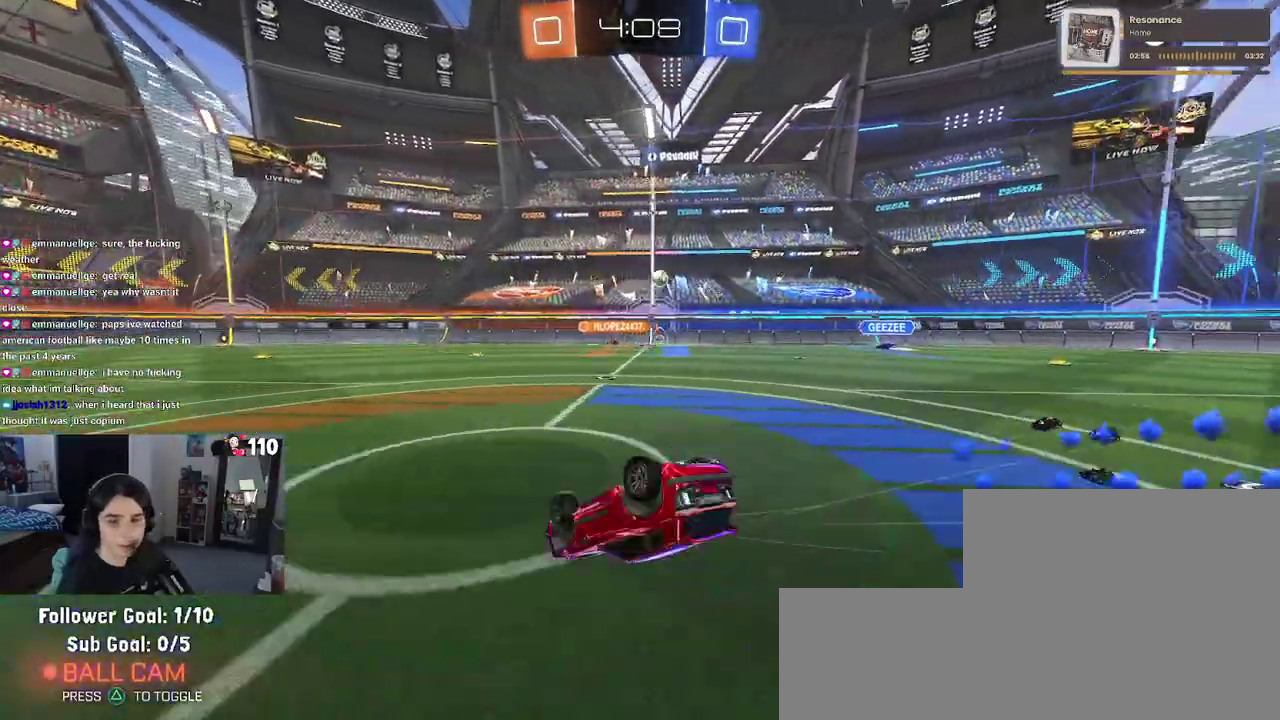
{"buttons": ["R2"], "left_stick": "center", "right_stick": "center", "events": [[433, "SQUARE", "up"], [450, "left_stick", "center"]]}
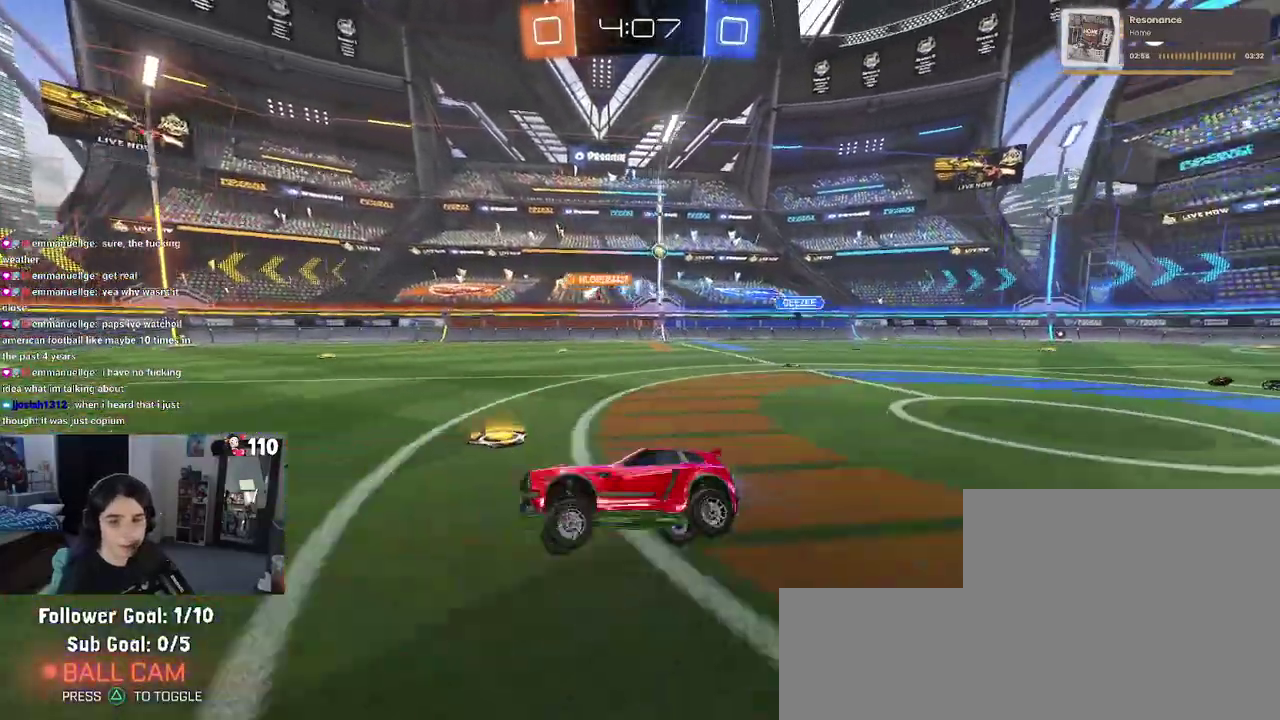
{"buttons": ["R2"], "left_stick": "center", "right_stick": "center", "events": [[83, "left_stick", "right"], [300, "left_stick", "center"]]}
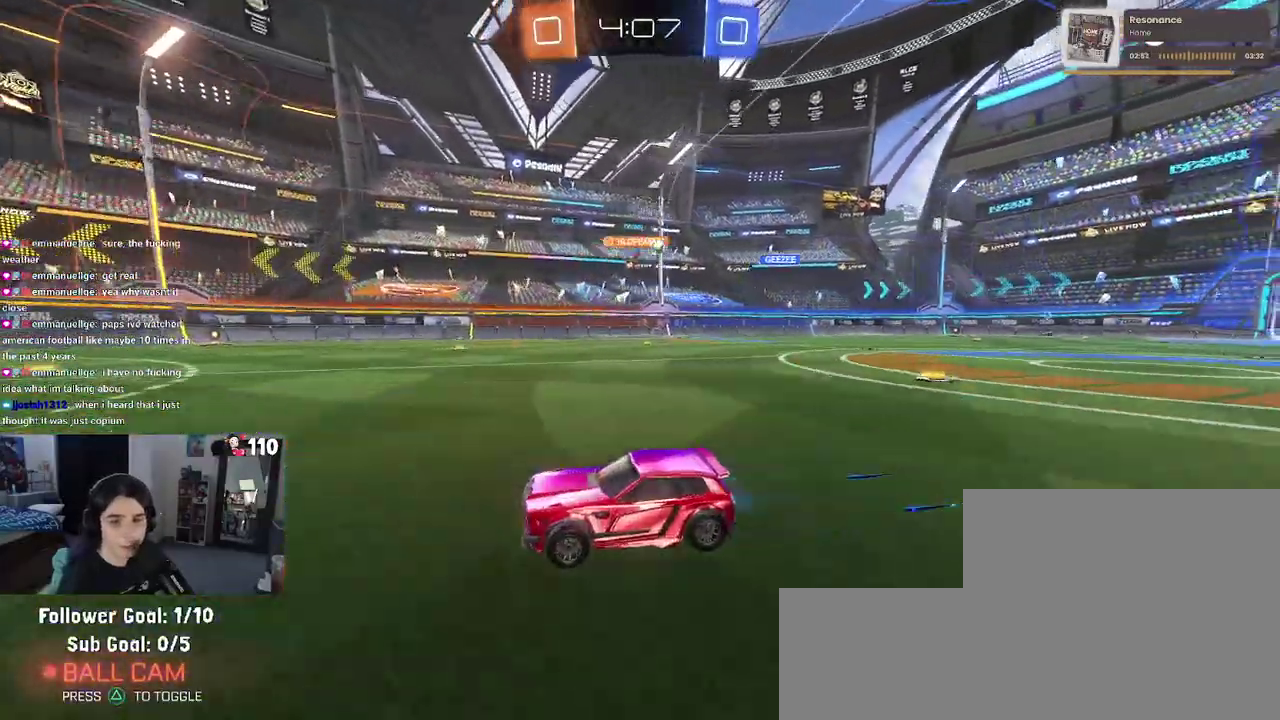
{"buttons": ["R2"], "left_stick": "center", "right_stick": "center", "events": []}
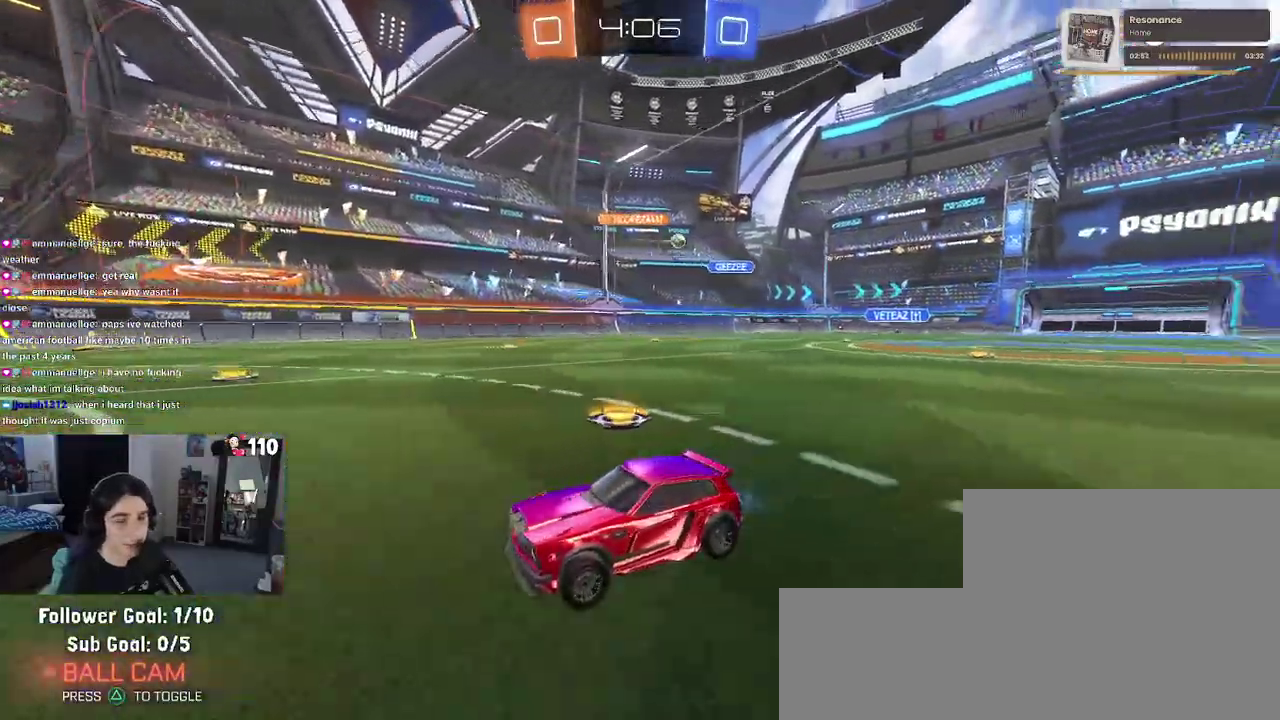
{"buttons": ["R2"], "left_stick": "left", "right_stick": "center", "events": [[400, "left_stick", "left"]]}
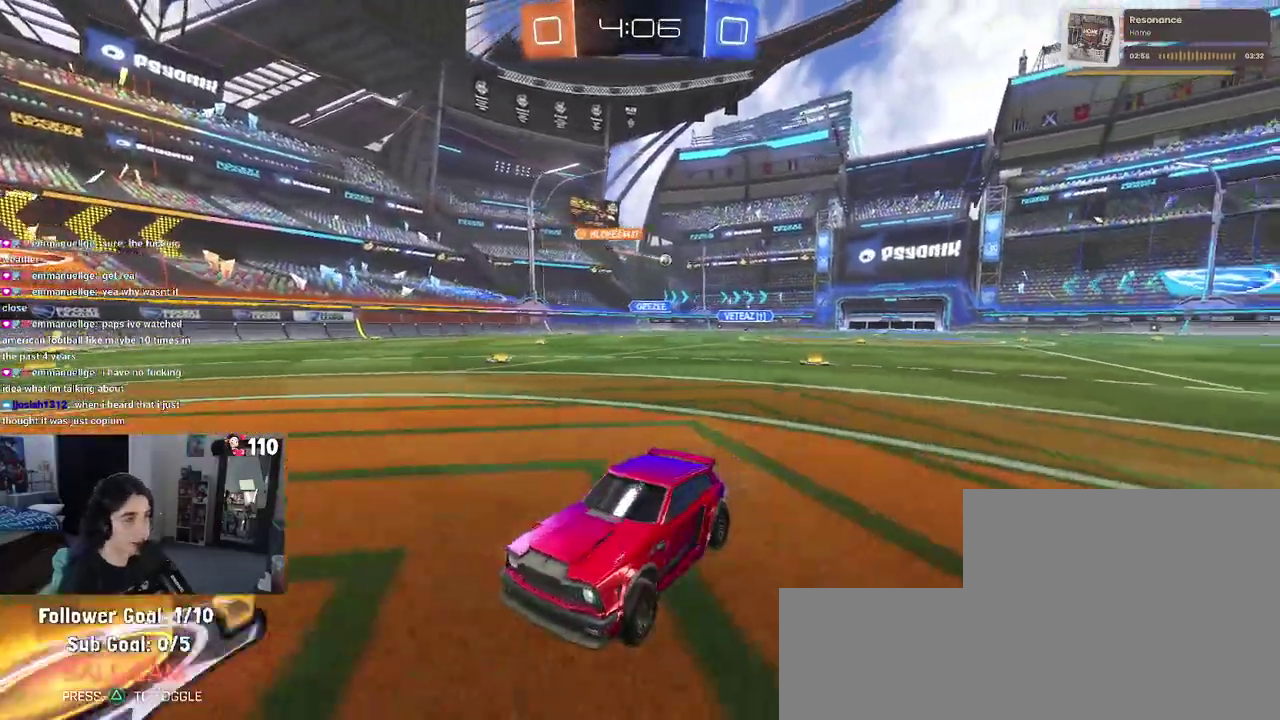
{"buttons": ["R2"], "left_stick": "left", "right_stick": "center", "events": [[267, "SQUARE", "down"], [350, "SQUARE", "up"]]}
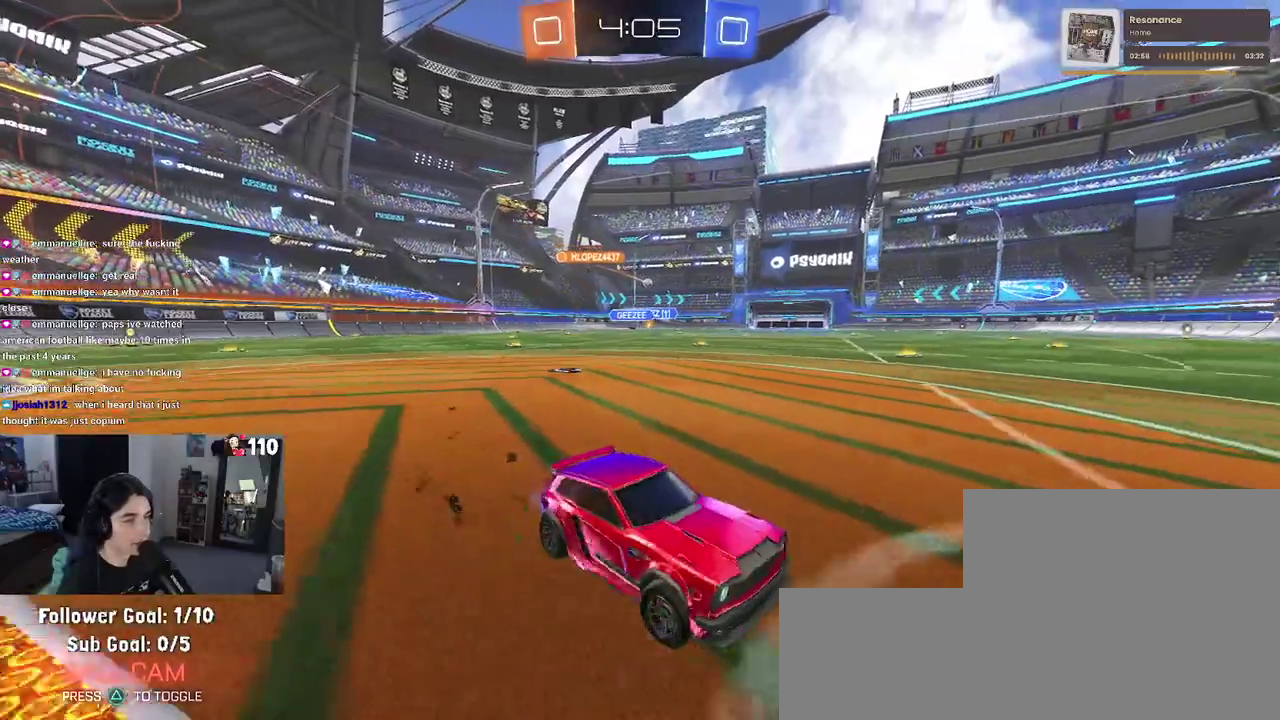
{"buttons": ["R1", "R2"], "left_stick": "center", "right_stick": "center", "events": [[167, "R1", "down"], [333, "left_stick", "center"]]}
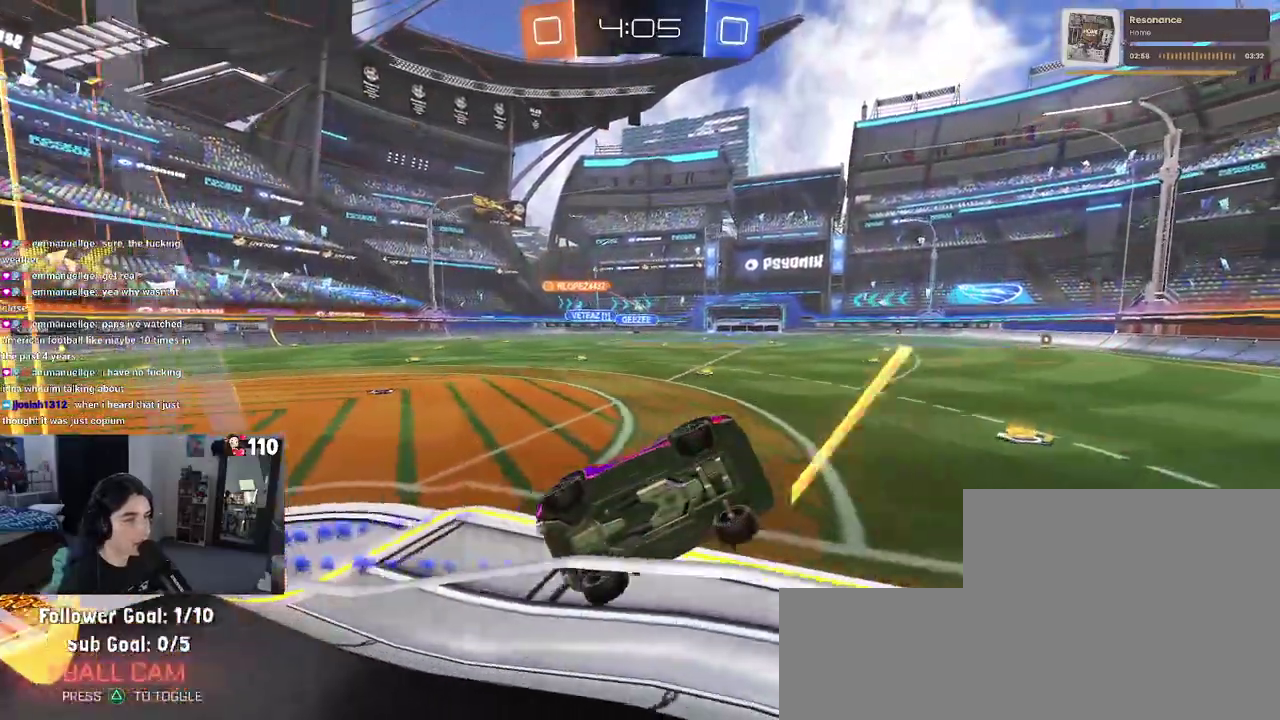
{"buttons": ["SQUARE", "R2"], "left_stick": "center", "right_stick": "center", "events": [[200, "left_stick", "left"], [383, "R1", "up"], [383, "left_stick", "center"], [450, "SQUARE", "down"]]}
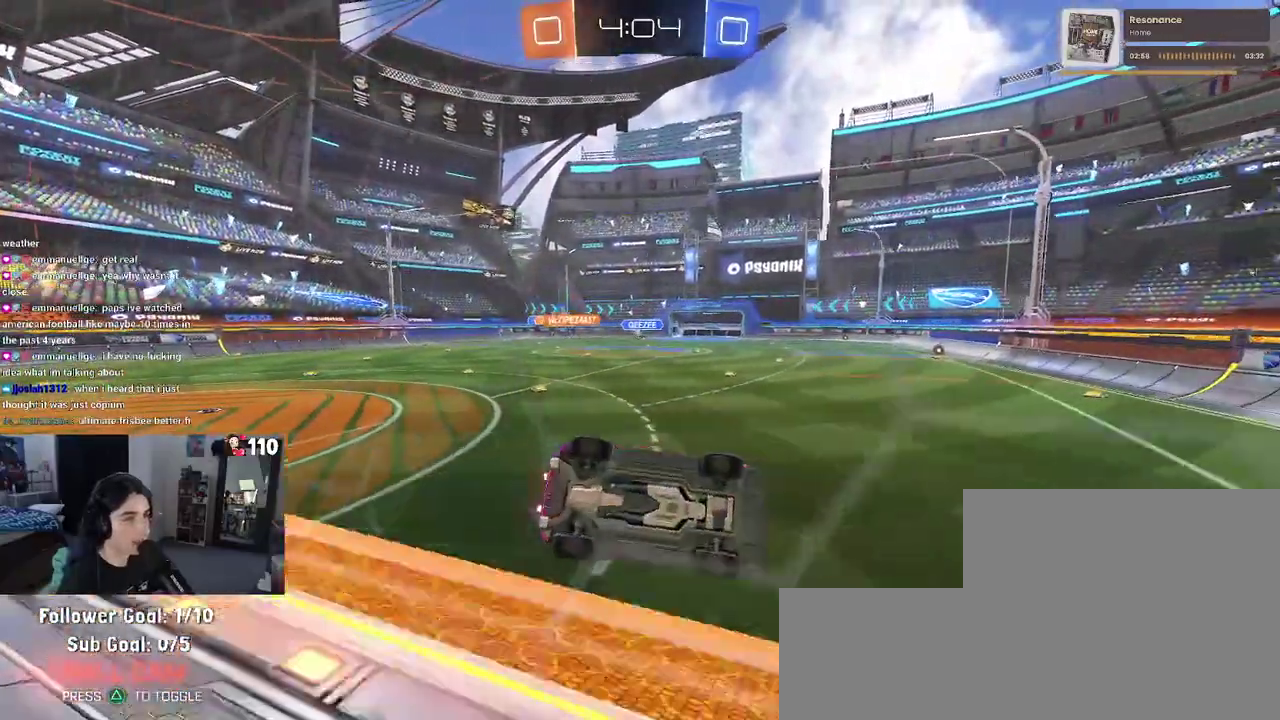
{"buttons": ["R2"], "left_stick": "center", "right_stick": "center", "events": [[67, "SQUARE", "up"], [67, "left_stick", "left"], [383, "left_stick", "down-left"], [433, "left_stick", "center"]]}
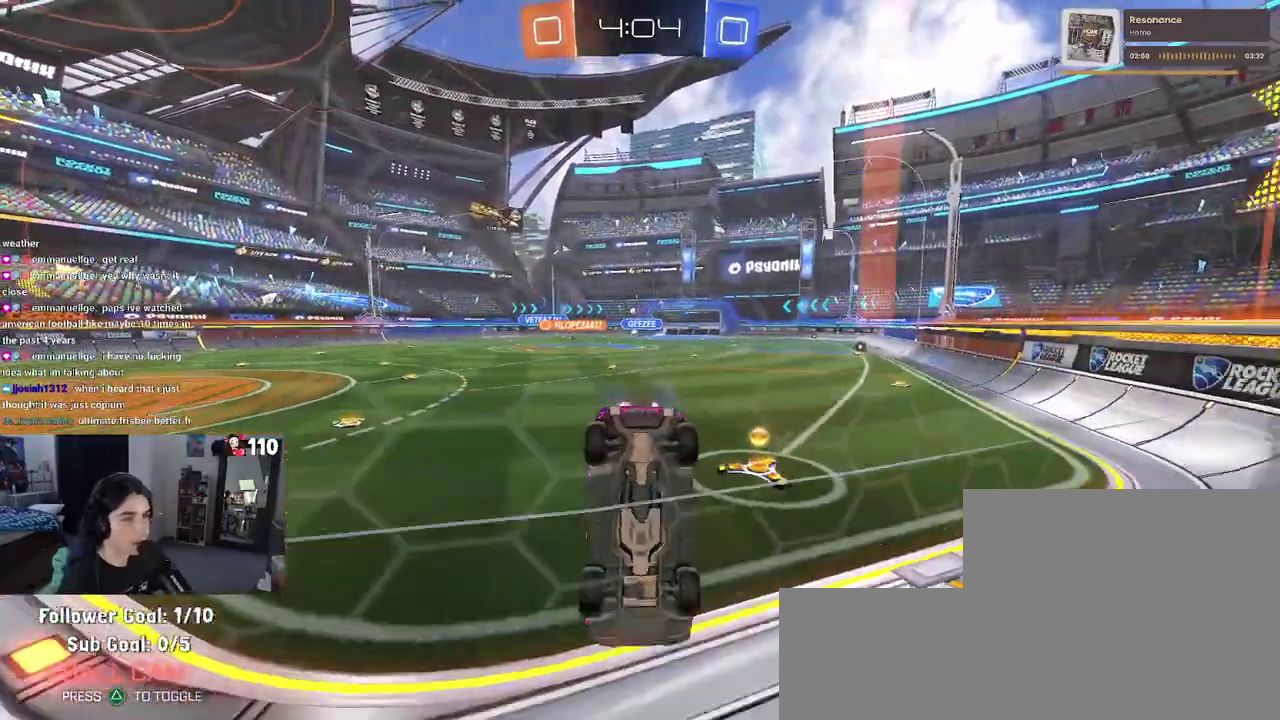
{"buttons": ["R2"], "left_stick": "down-right", "right_stick": "center", "events": [[133, "left_stick", "down-right"]]}
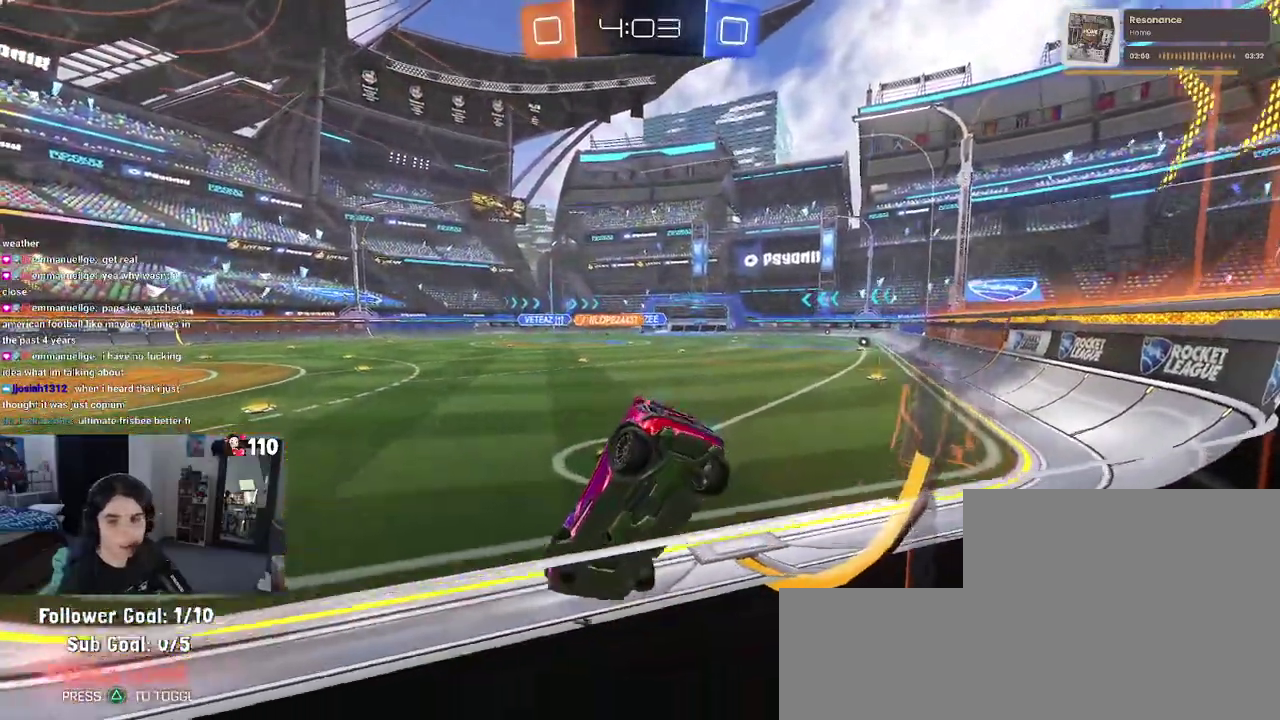
{"buttons": ["R2"], "left_stick": "center", "right_stick": "center", "events": [[417, "left_stick", "right"], [483, "left_stick", "center"]]}
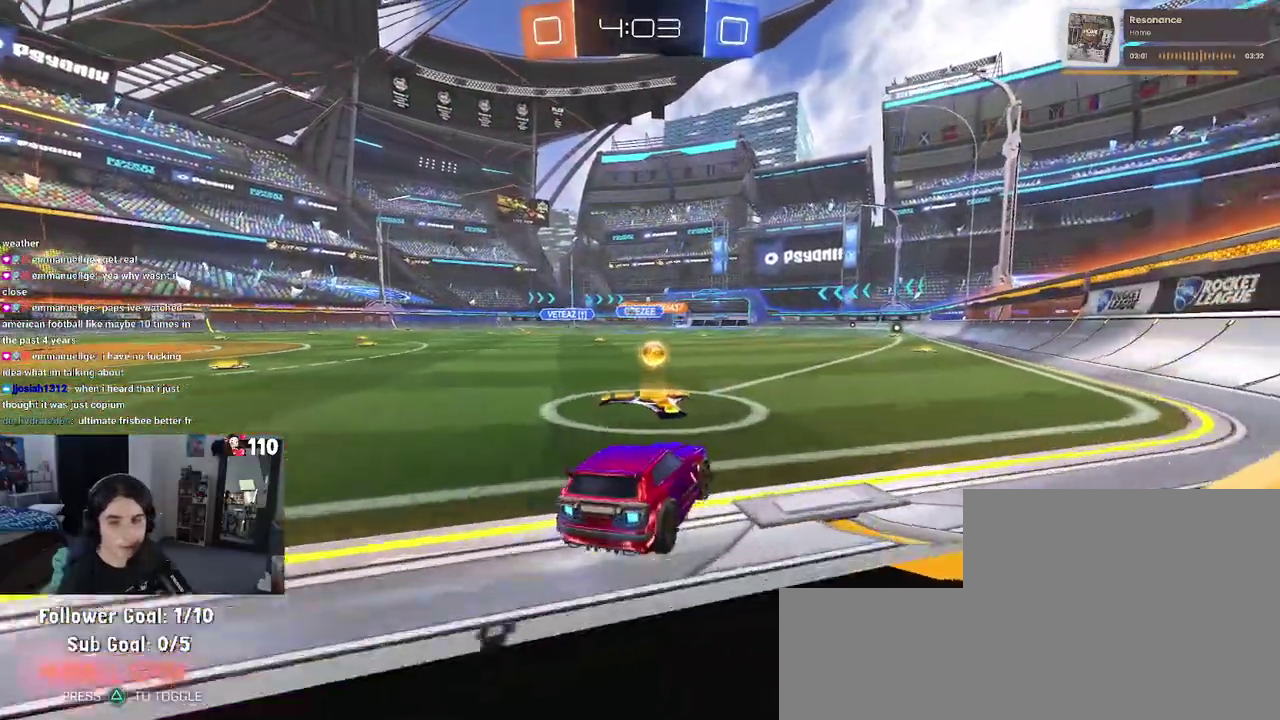
{"buttons": ["R1", "R2"], "left_stick": "left", "right_stick": "center", "events": [[167, "left_stick", "left"], [367, "R1", "down"]]}